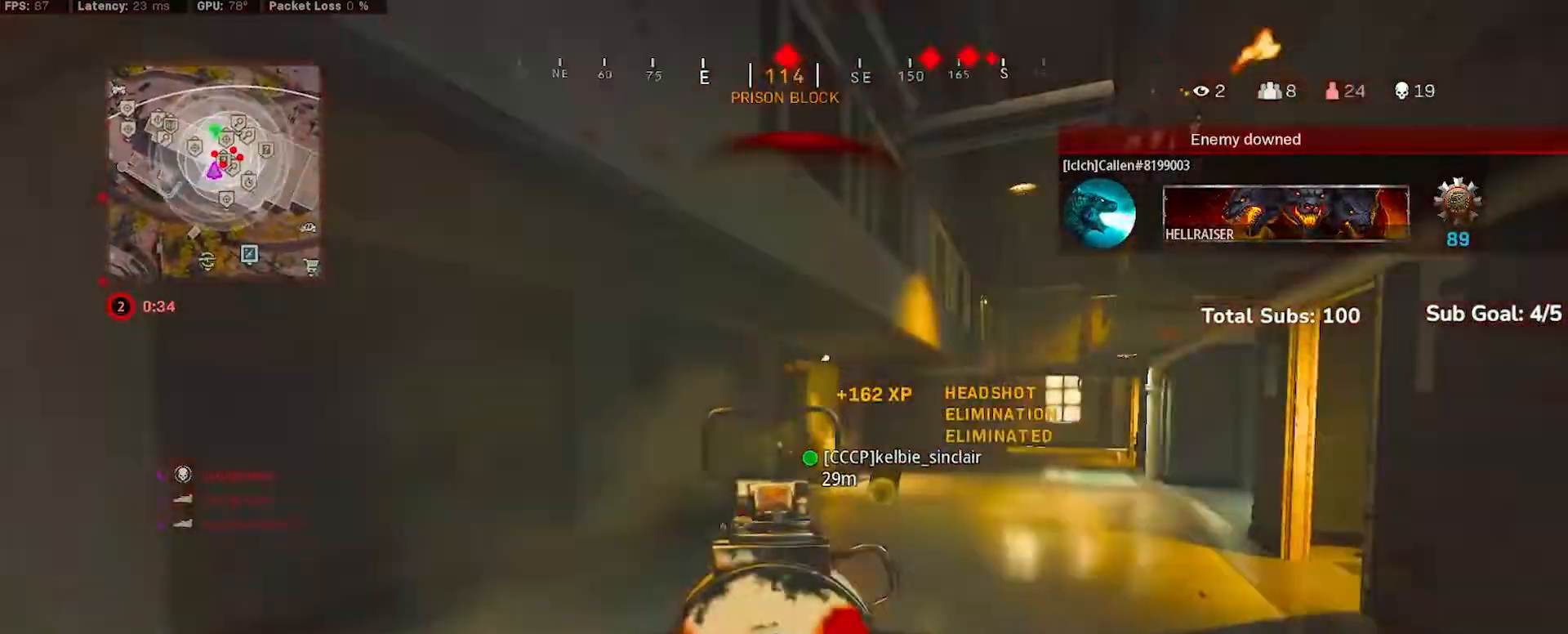
Gameplay with a controller (PlayStation layout); each line is a JSON object with the inputs held at the frame after it. "events" lists button and stick changes between this image and that frame as [ms after this image, input, new state], when the widget could be followed in between. Not read: L3.
{"buttons": ["L1", "R1"], "left_stick": "down", "right_stick": "center", "events": [[66, "CROSS", "down"], [183, "CROSS", "up"], [233, "left_stick", "down"]]}
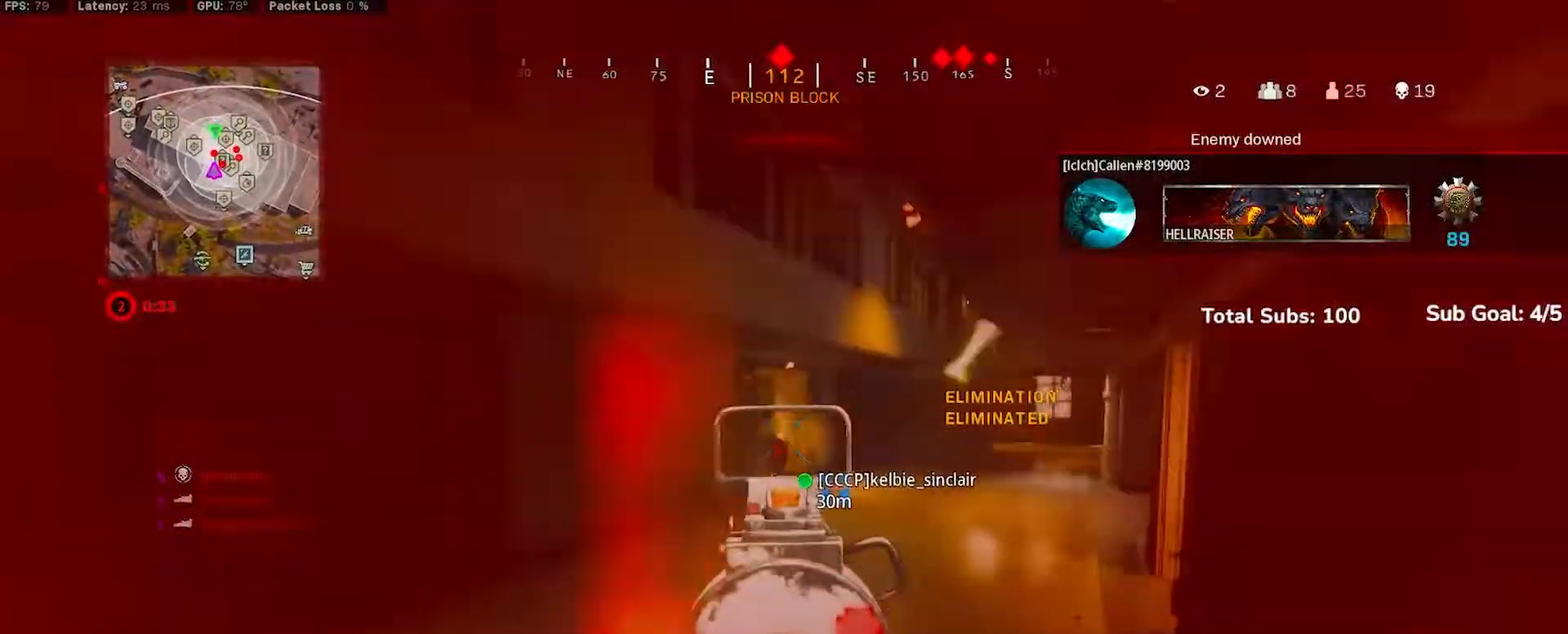
{"buttons": [], "left_stick": "left", "right_stick": "center"}
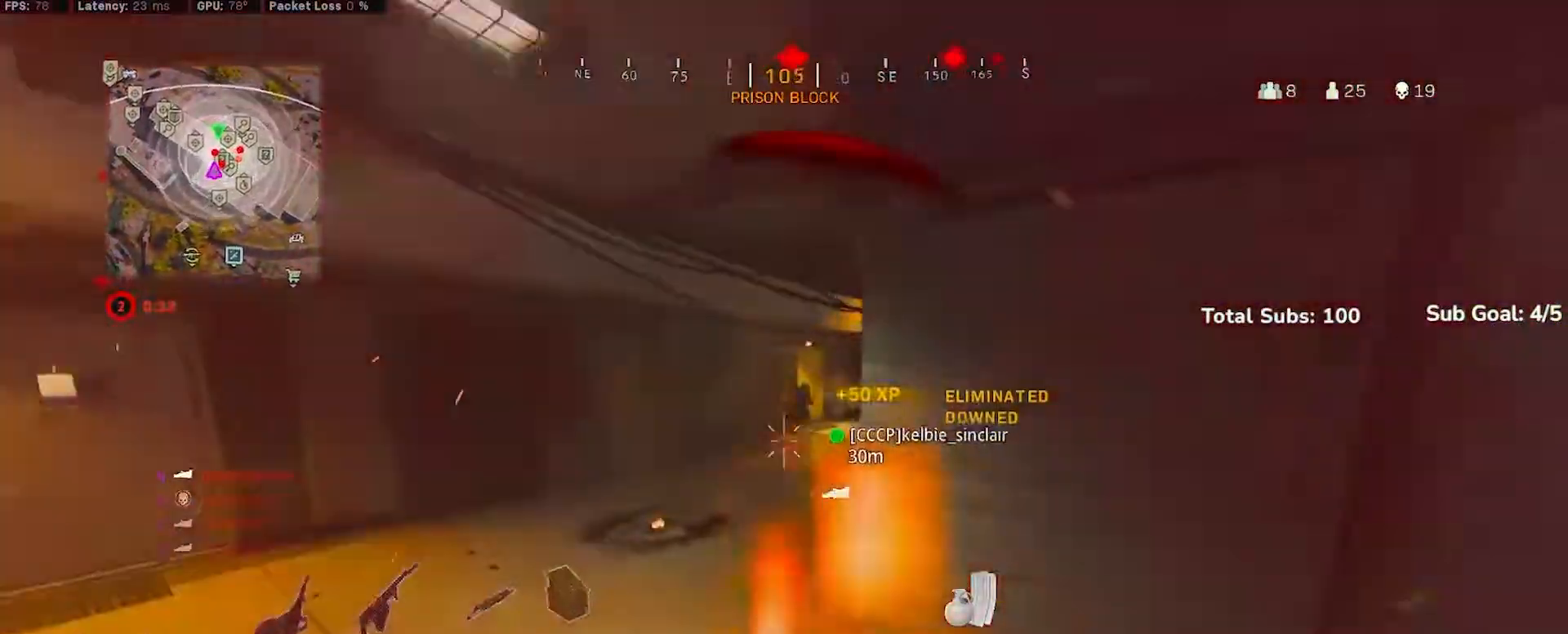
{"buttons": [], "left_stick": "center", "right_stick": "right", "events": [[317, "left_stick", "center"], [317, "right_stick", "right"]]}
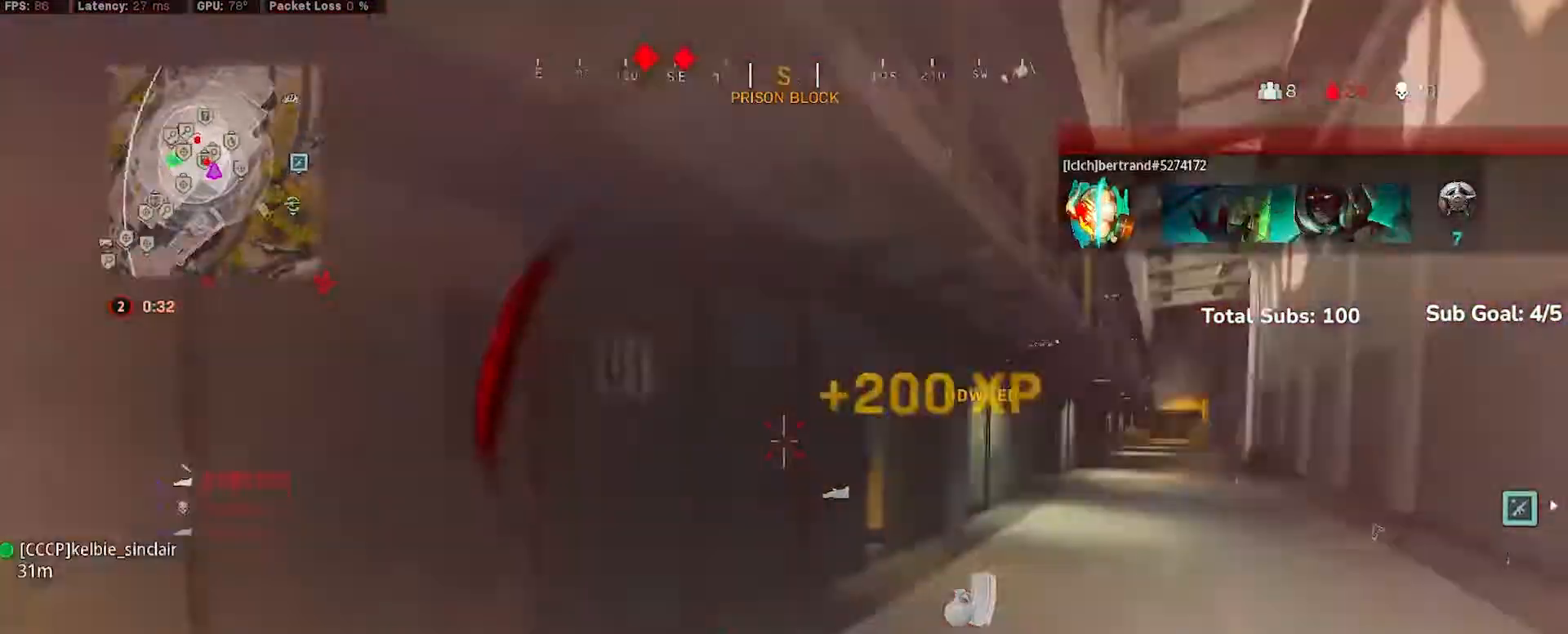
{"buttons": [], "left_stick": "up", "right_stick": "center", "events": [[17, "TRIANGLE", "down"], [17, "left_stick", "up"], [50, "right_stick", "center"], [301, "right_stick", "left"], [417, "TRIANGLE", "up"], [467, "right_stick", "center"]]}
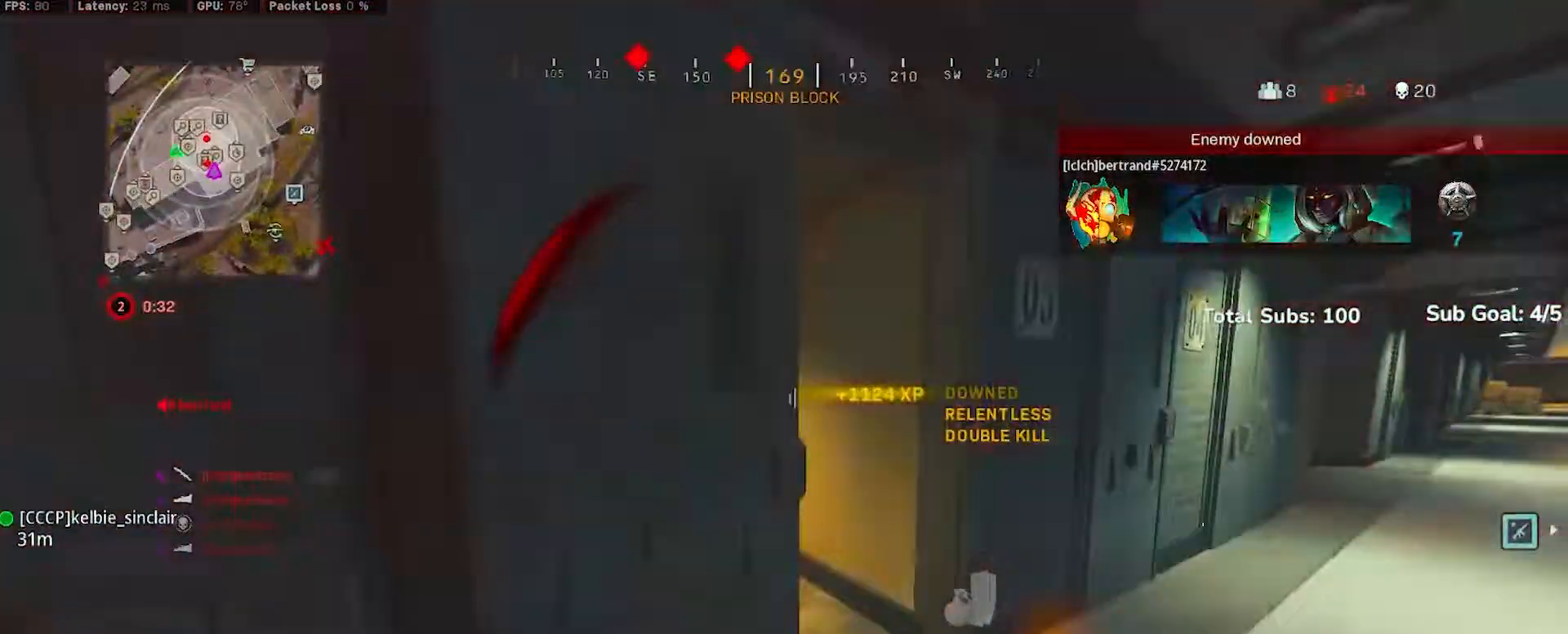
{"buttons": [], "left_stick": "down", "right_stick": "right", "events": [[100, "right_stick", "left"], [233, "right_stick", "center"], [317, "right_stick", "right"], [383, "left_stick", "left"], [484, "left_stick", "down"]]}
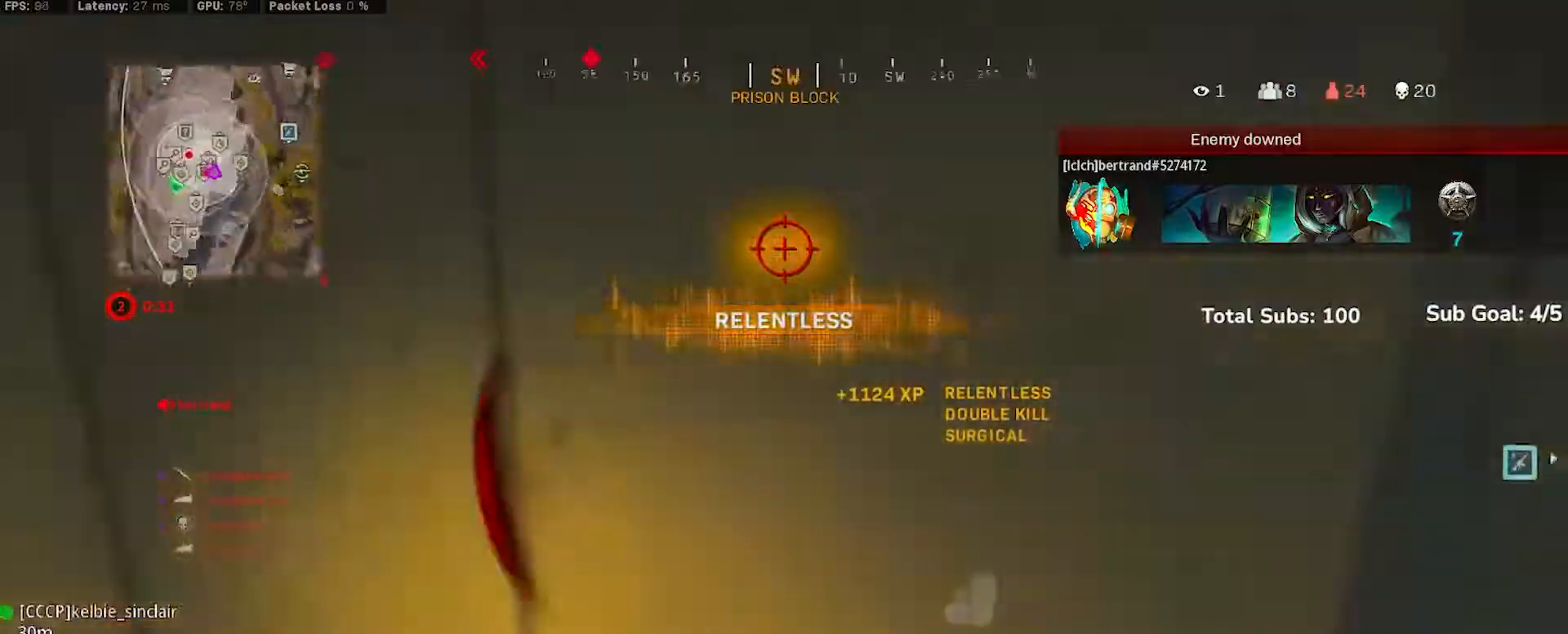
{"buttons": ["TRIANGLE"], "left_stick": "center", "right_stick": "center", "events": [[117, "left_stick", "center"], [150, "right_stick", "center"], [501, "TRIANGLE", "down"]]}